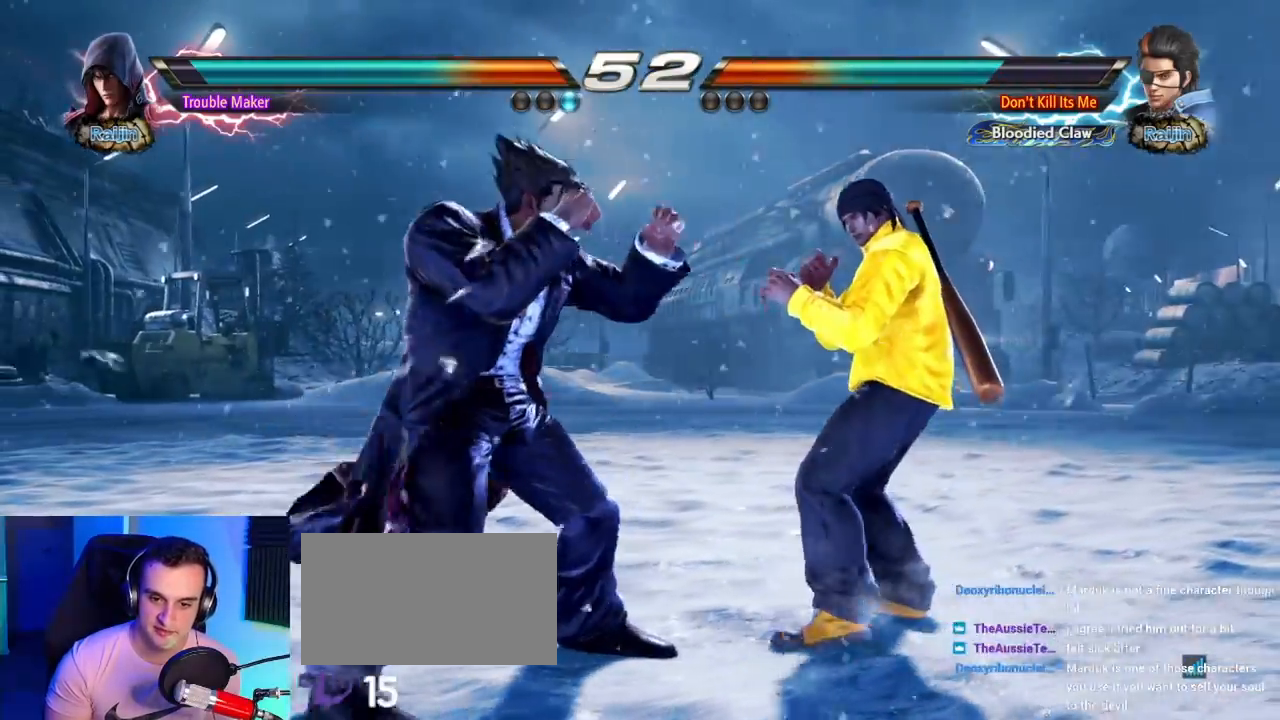
Gameplay with a controller (arcade stick); each line is a JSON object with the inputs held at the frame after it (dt_ms = milliseconds from this image to that frame). "events" lists button and stick changes between this image and that frame as [ms after this image, input, new state], when the widget could be followed in between. Not read: L3 R3.
{"dt_ms": 1000, "buttons": [], "left_stick": "left"}
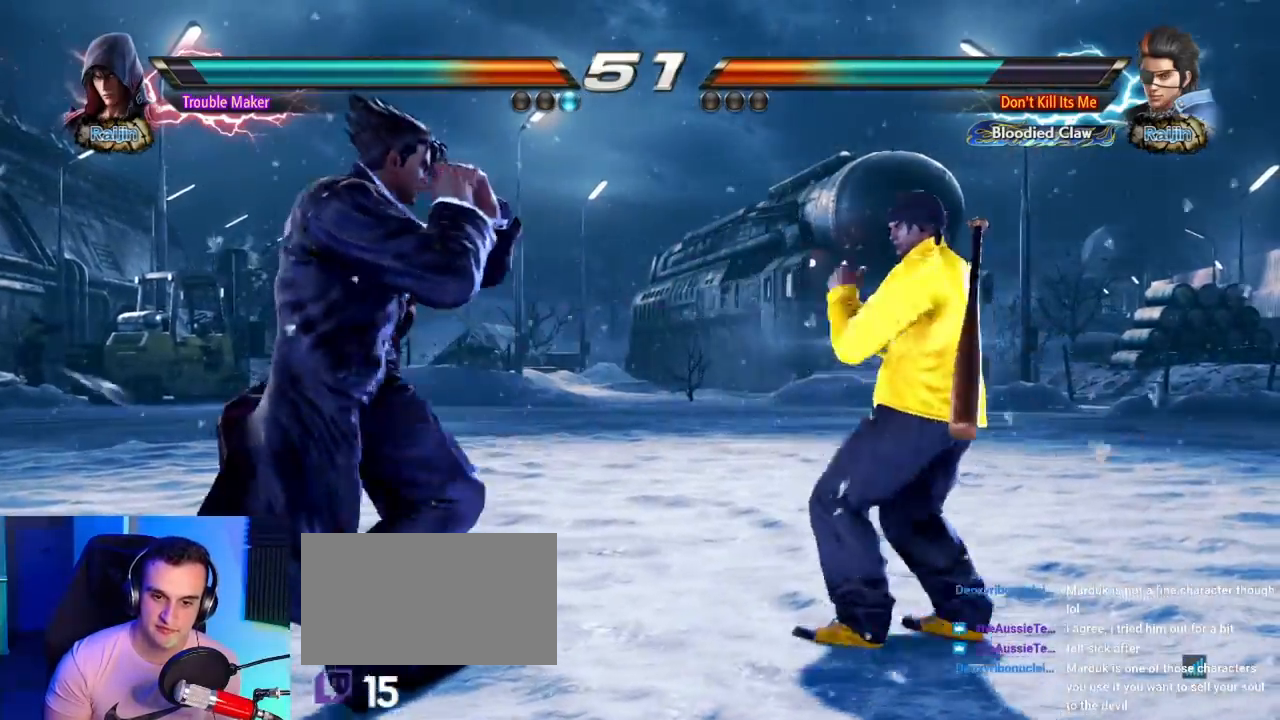
{"dt_ms": 500, "buttons": [], "left_stick": "left"}
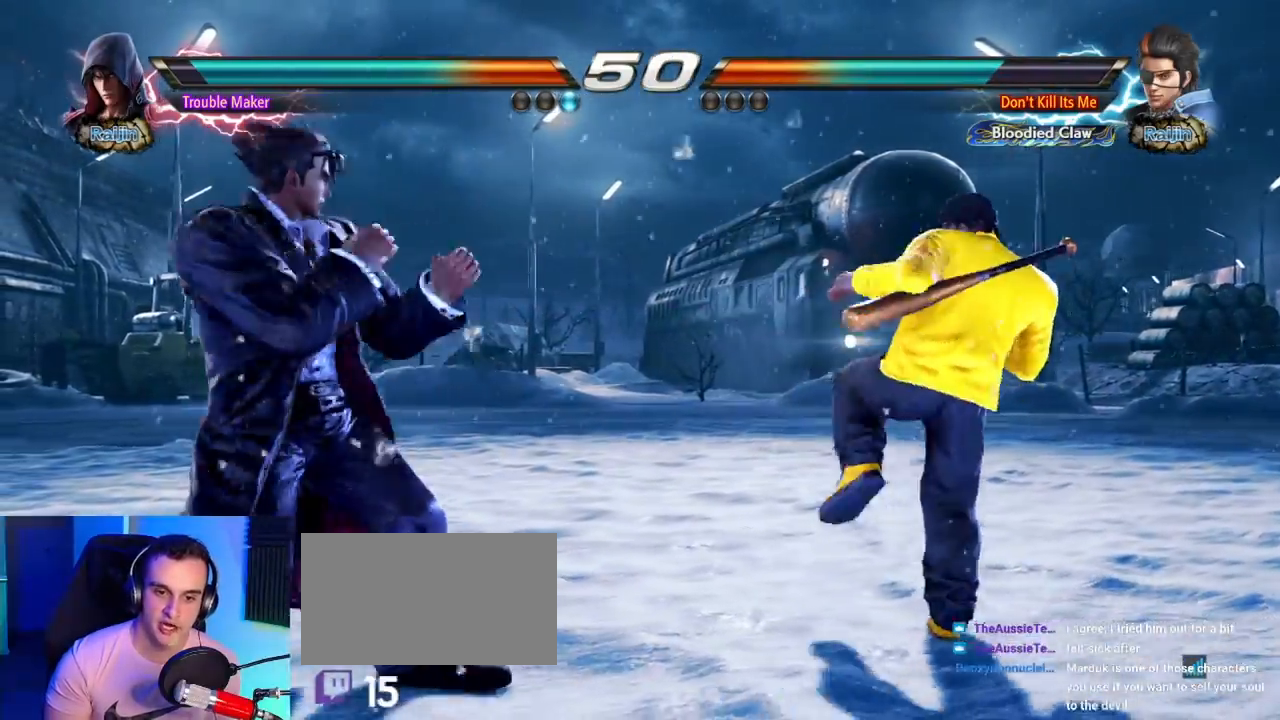
{"dt_ms": 500, "buttons": [], "left_stick": "down", "events": [[117, "left_stick", "down"], [217, "left_stick", "center"], [283, "left_stick", "left"], [467, "left_stick", "down"]]}
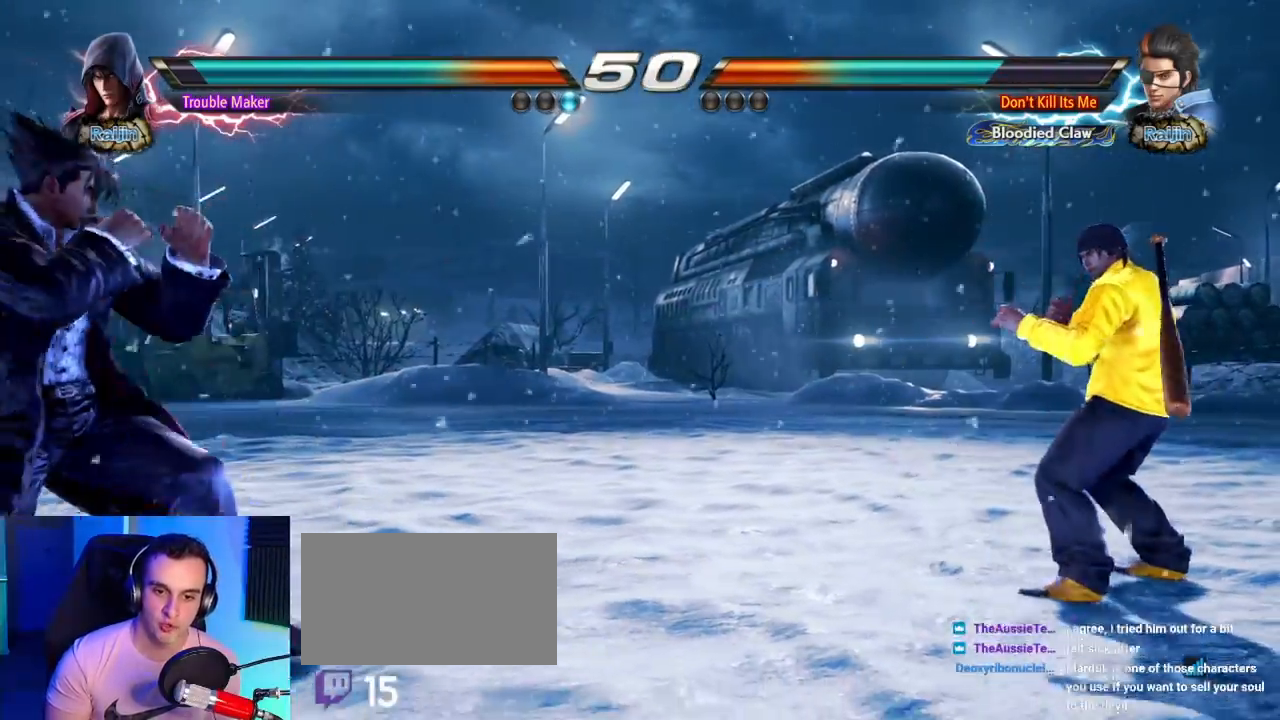
{"dt_ms": 500, "buttons": [], "left_stick": "center"}
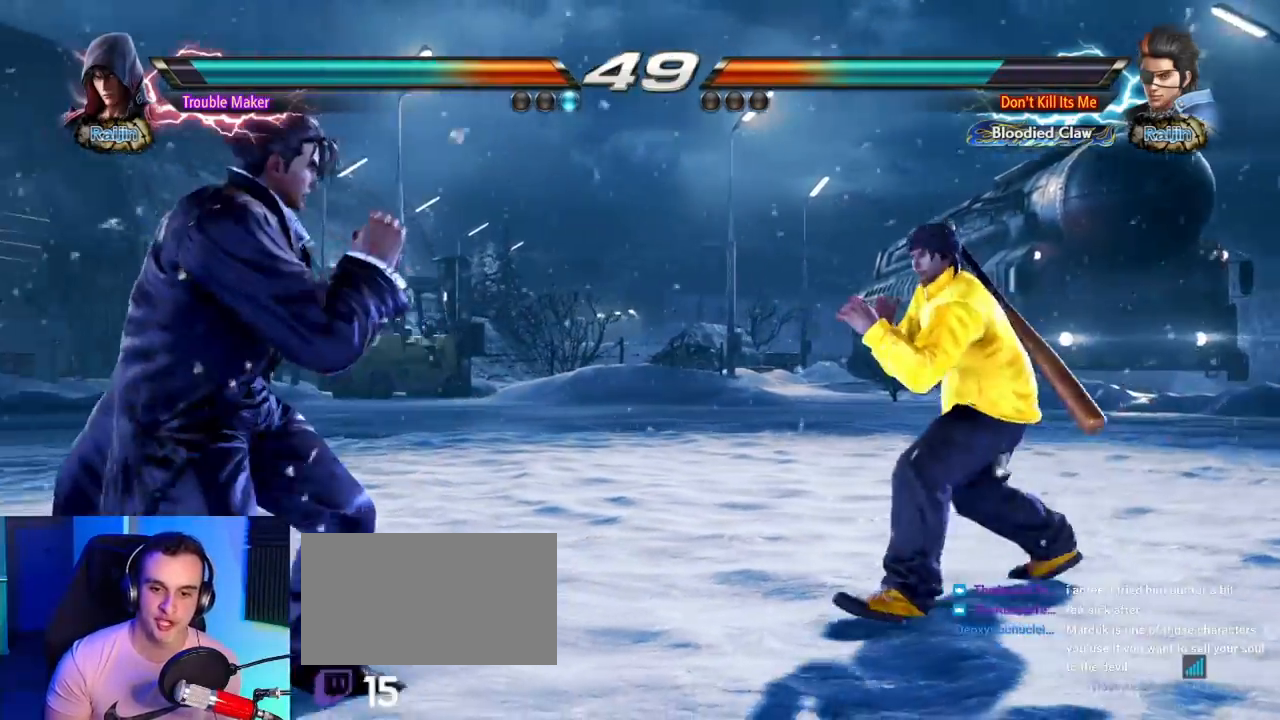
{"dt_ms": 500, "buttons": [], "left_stick": "left"}
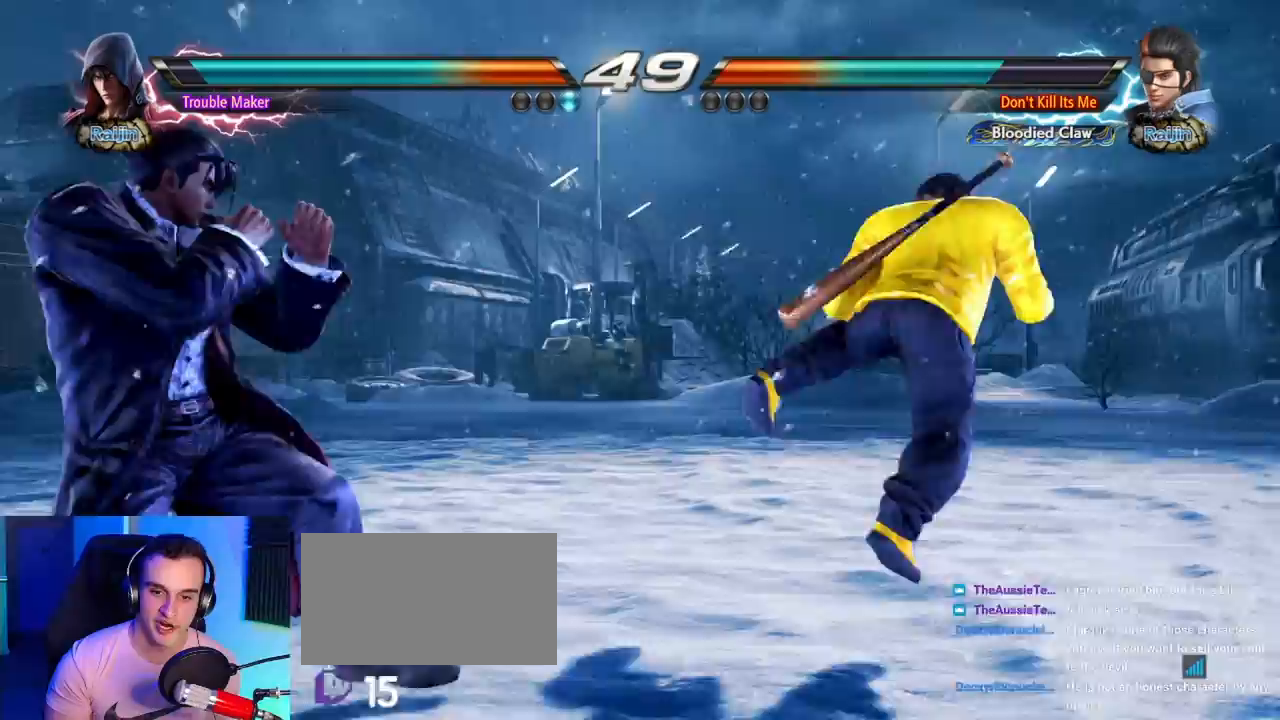
{"dt_ms": 1000, "buttons": [], "left_stick": "center"}
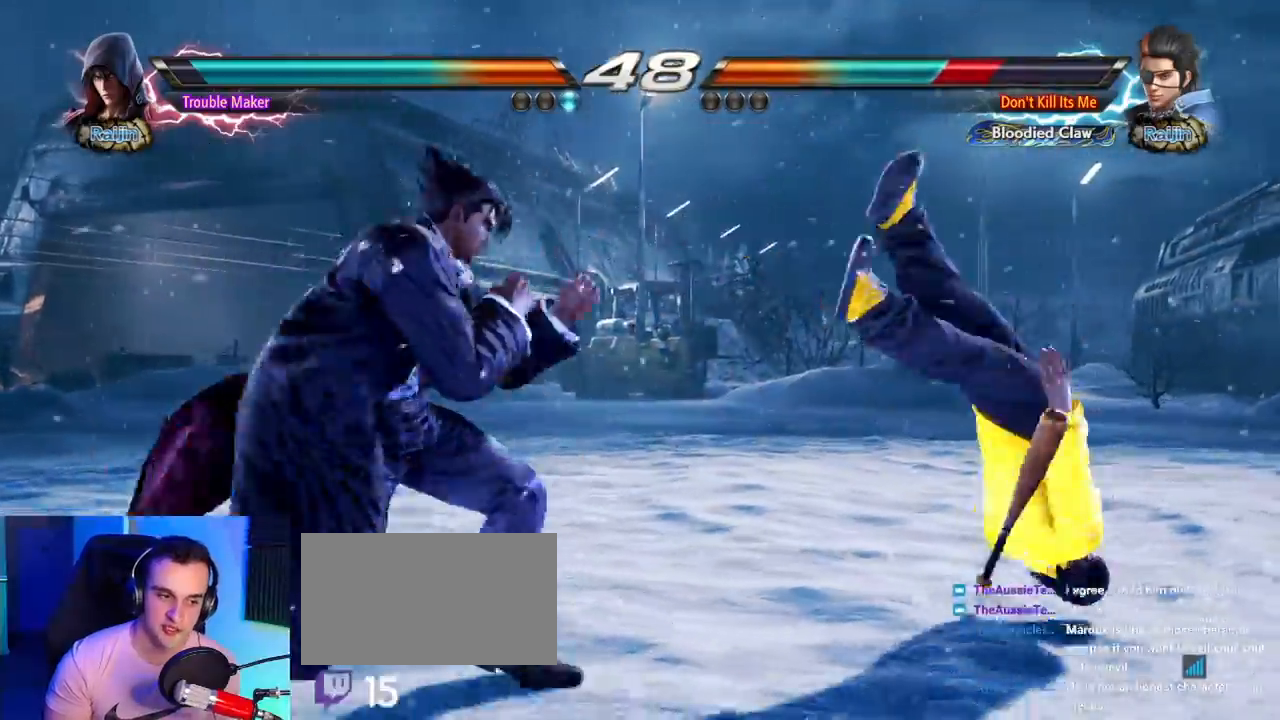
{"dt_ms": 500, "buttons": [], "left_stick": "center"}
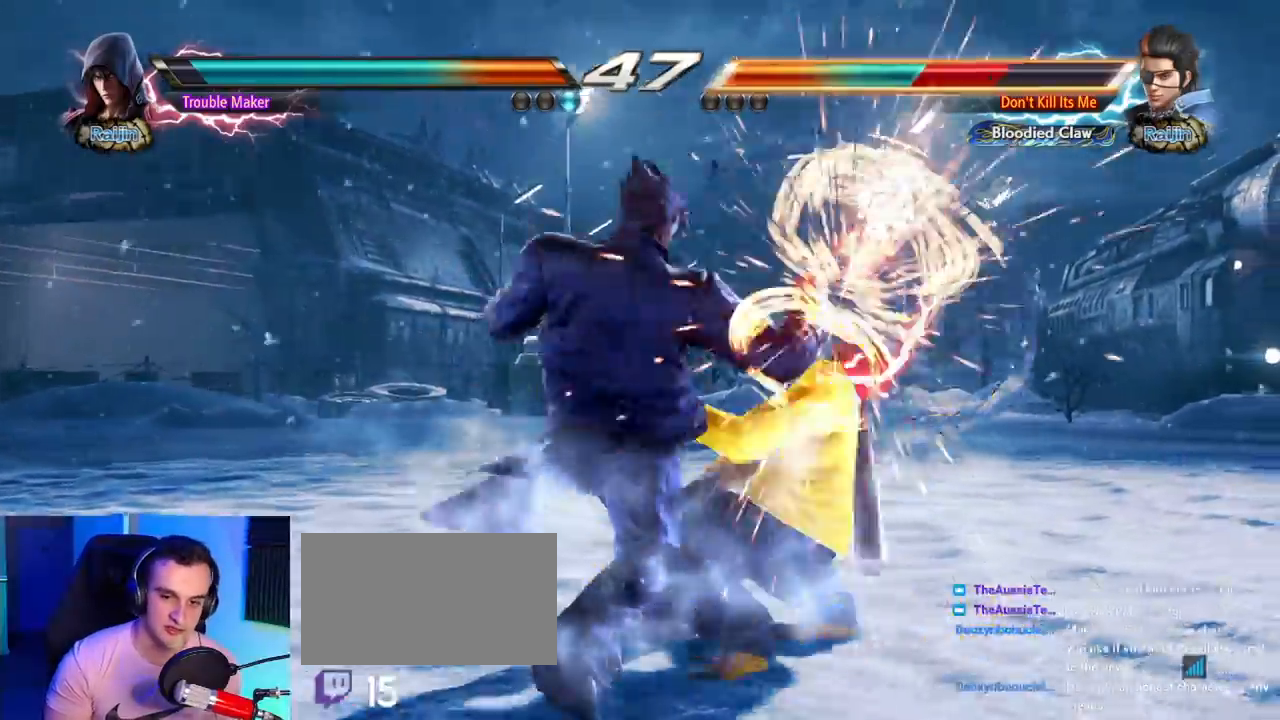
{"dt_ms": 500, "buttons": [], "left_stick": "right"}
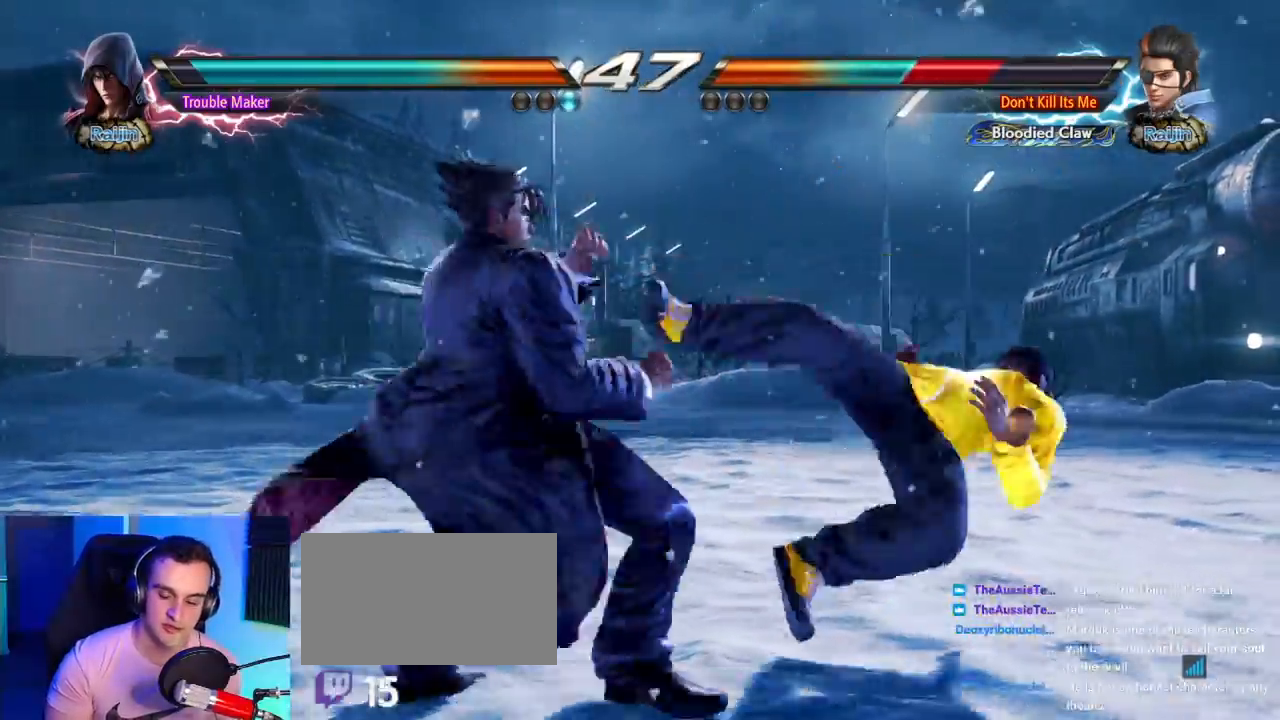
{"dt_ms": 500, "buttons": ["SQUARE"], "left_stick": "right", "events": [[83, "SQUARE", "down"], [133, "SQUARE", "up"], [250, "SQUARE", "down"], [317, "SQUARE", "up"], [433, "SQUARE", "down"]]}
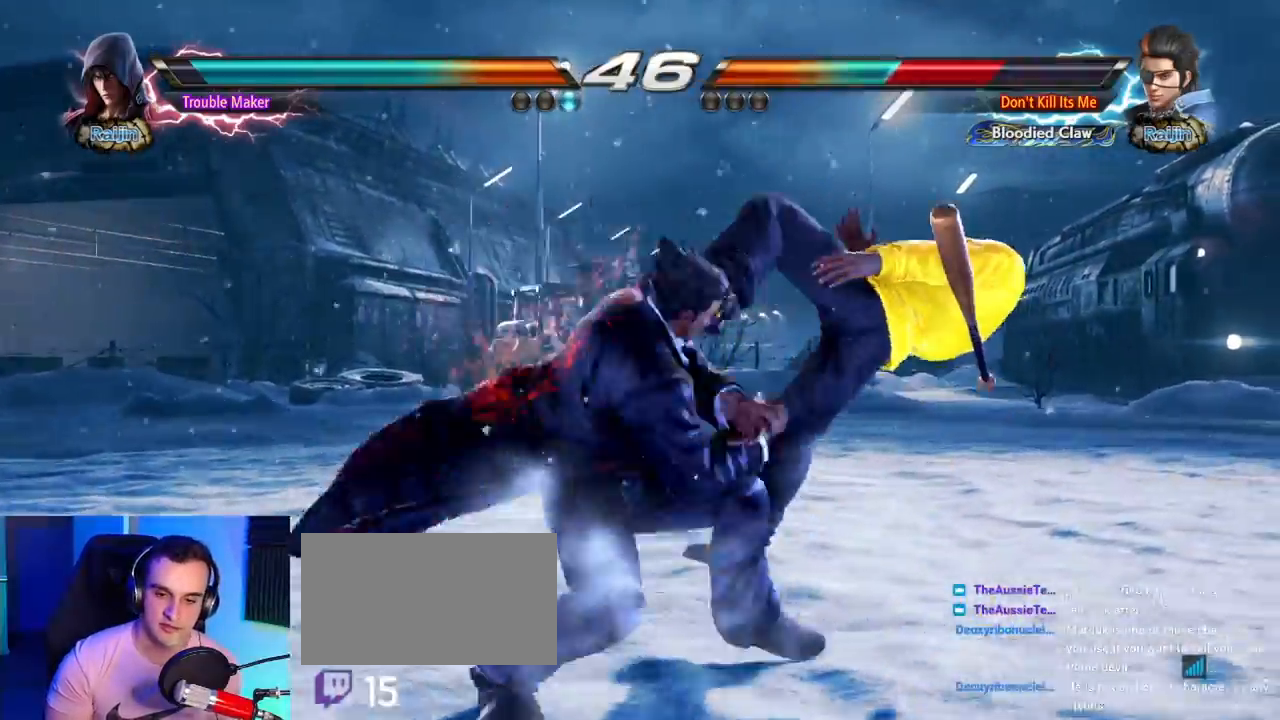
{"dt_ms": 500, "buttons": [], "left_stick": "center"}
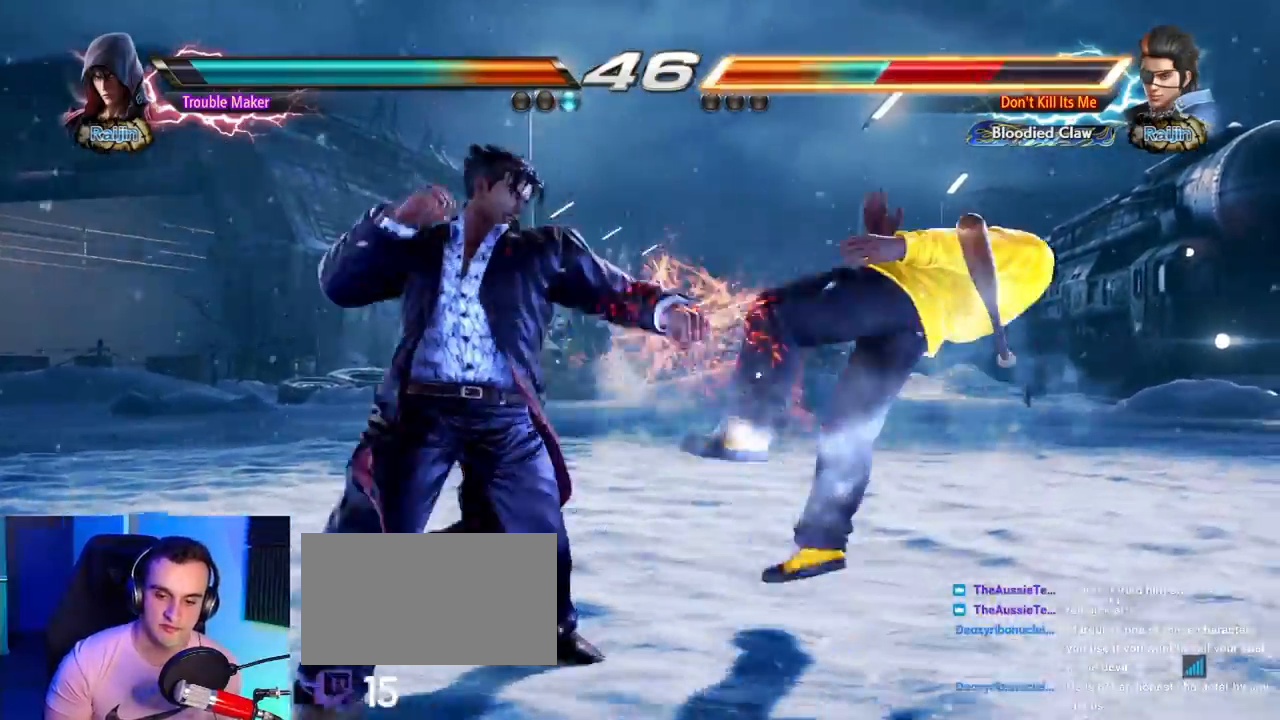
{"dt_ms": 500, "buttons": [], "left_stick": "right", "events": [[17, "left_stick", "right"], [67, "left_stick", "center"], [133, "left_stick", "right"], [217, "CROSS", "down"], [267, "CROSS", "up"], [350, "SQUARE", "down"], [433, "SQUARE", "up"]]}
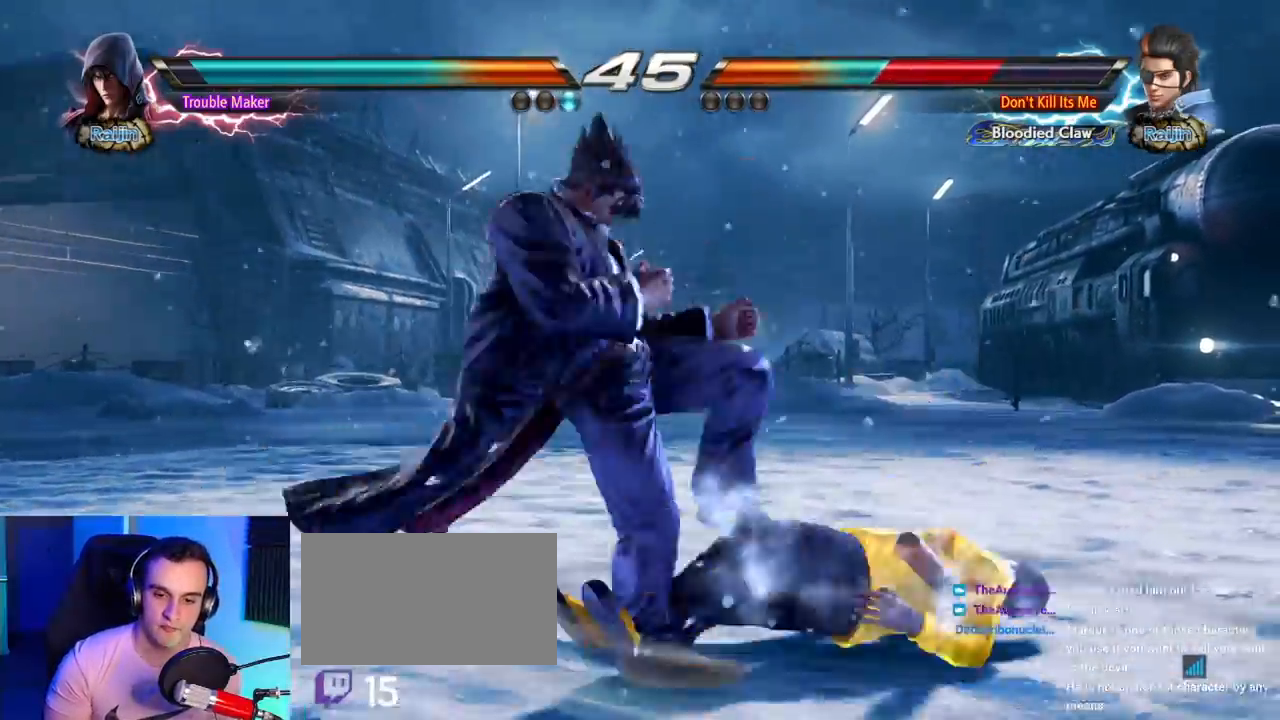
{"dt_ms": 500, "buttons": ["TRIANGLE"], "left_stick": "right", "events": [[17, "SQUARE", "down"], [100, "SQUARE", "up"], [183, "SQUARE", "down"], [267, "SQUARE", "up"], [367, "SQUARE", "down"], [433, "SQUARE", "up"], [467, "TRIANGLE", "down"]]}
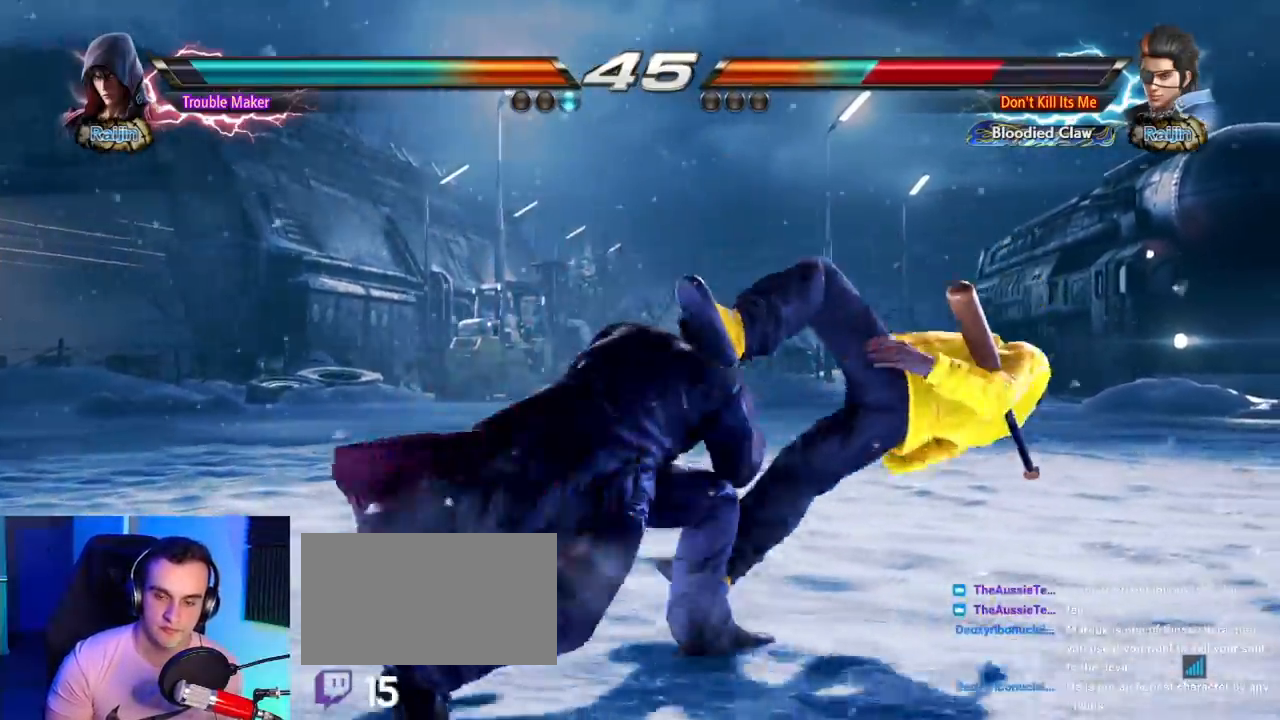
{"dt_ms": 500, "buttons": [], "left_stick": "center"}
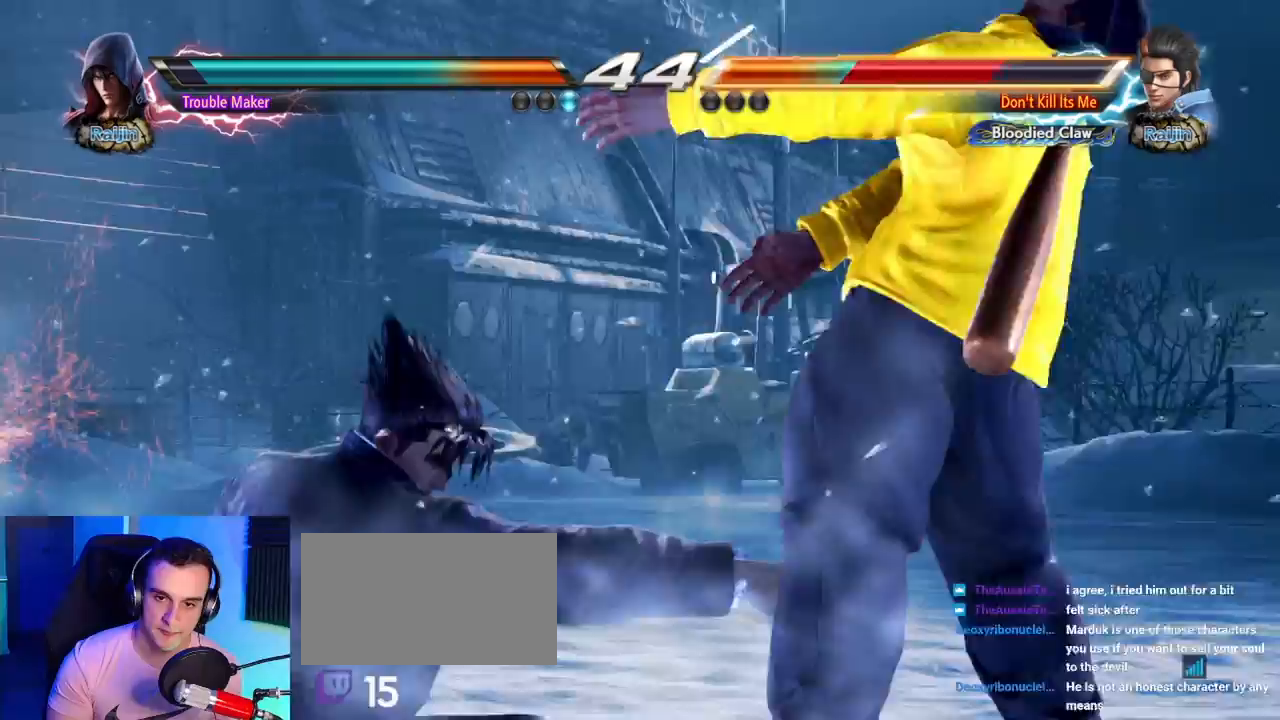
{"dt_ms": 500, "buttons": [], "left_stick": "right", "events": [[350, "left_stick", "right"], [400, "left_stick", "center"], [483, "left_stick", "right"]]}
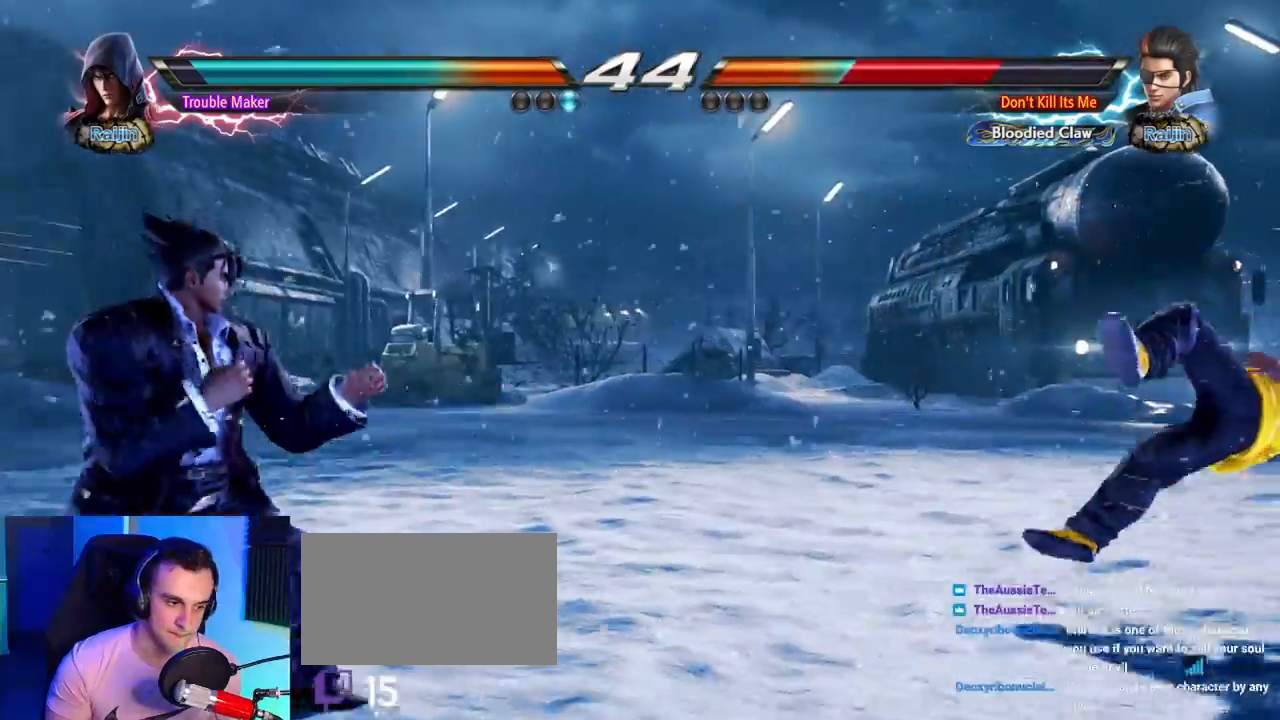
{"dt_ms": 500, "buttons": [], "left_stick": "down"}